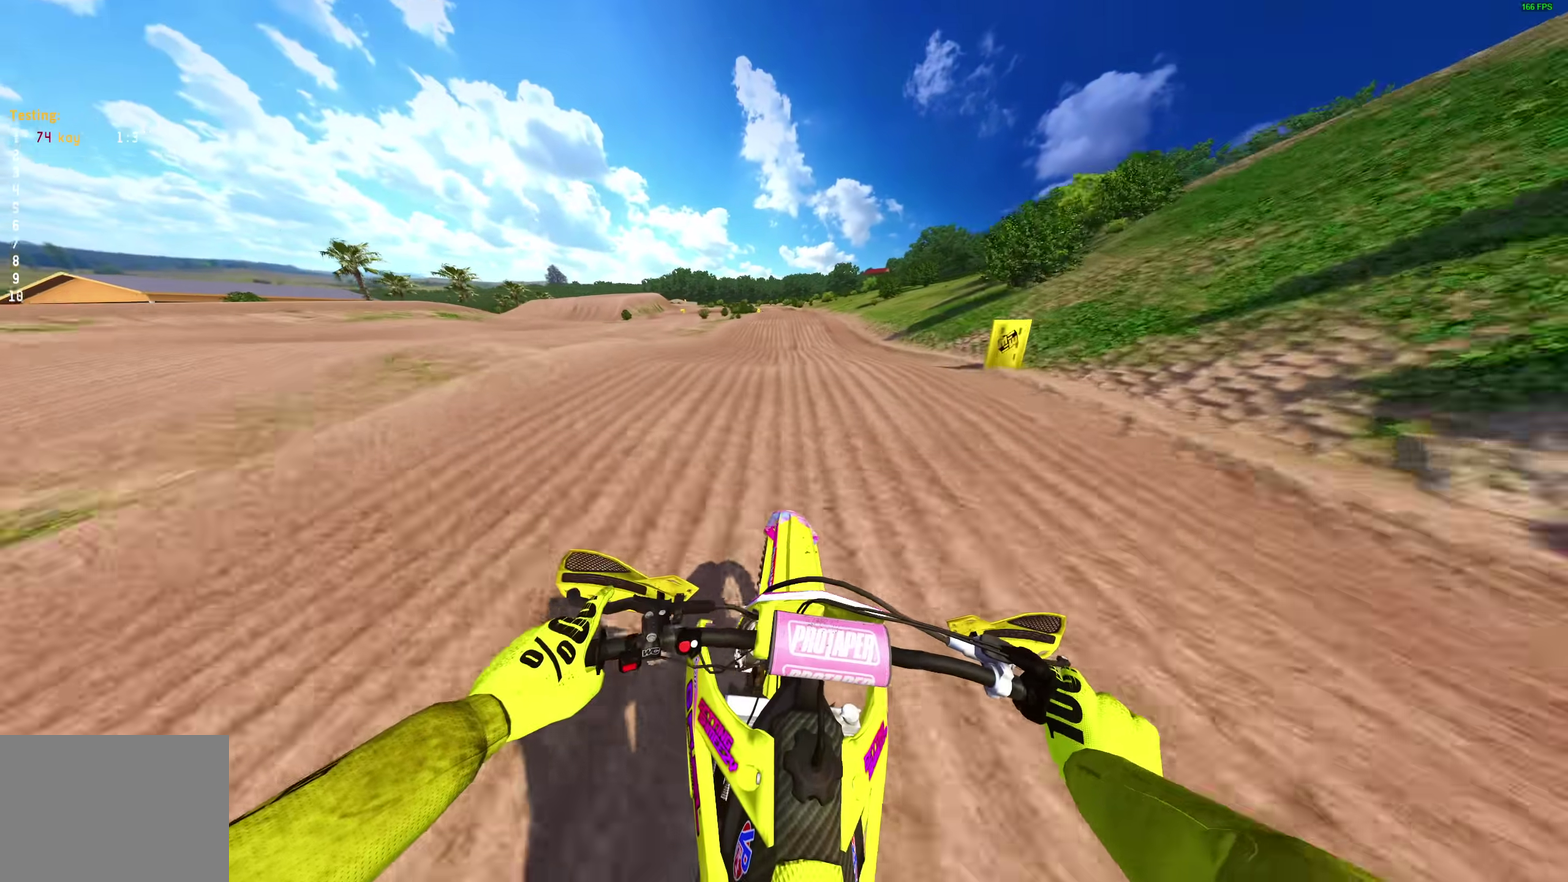
Gameplay with a controller (PlayStation layout); each line is a JSON object with the inputs held at the frame after it (dt_ms = milliseconds from this image to that frame). "events" lists button and stick changes between this image and that frame as [ms after this image, input, new state], when the widget could be followed in between. Not read: L2 R1.
{"dt_ms": 500, "buttons": [], "left_stick": "center", "right_stick": "up", "events": [[233, "left_stick", "center"], [267, "right_stick", "up-left"], [467, "right_stick", "up"], [483, "R2", "up"]]}
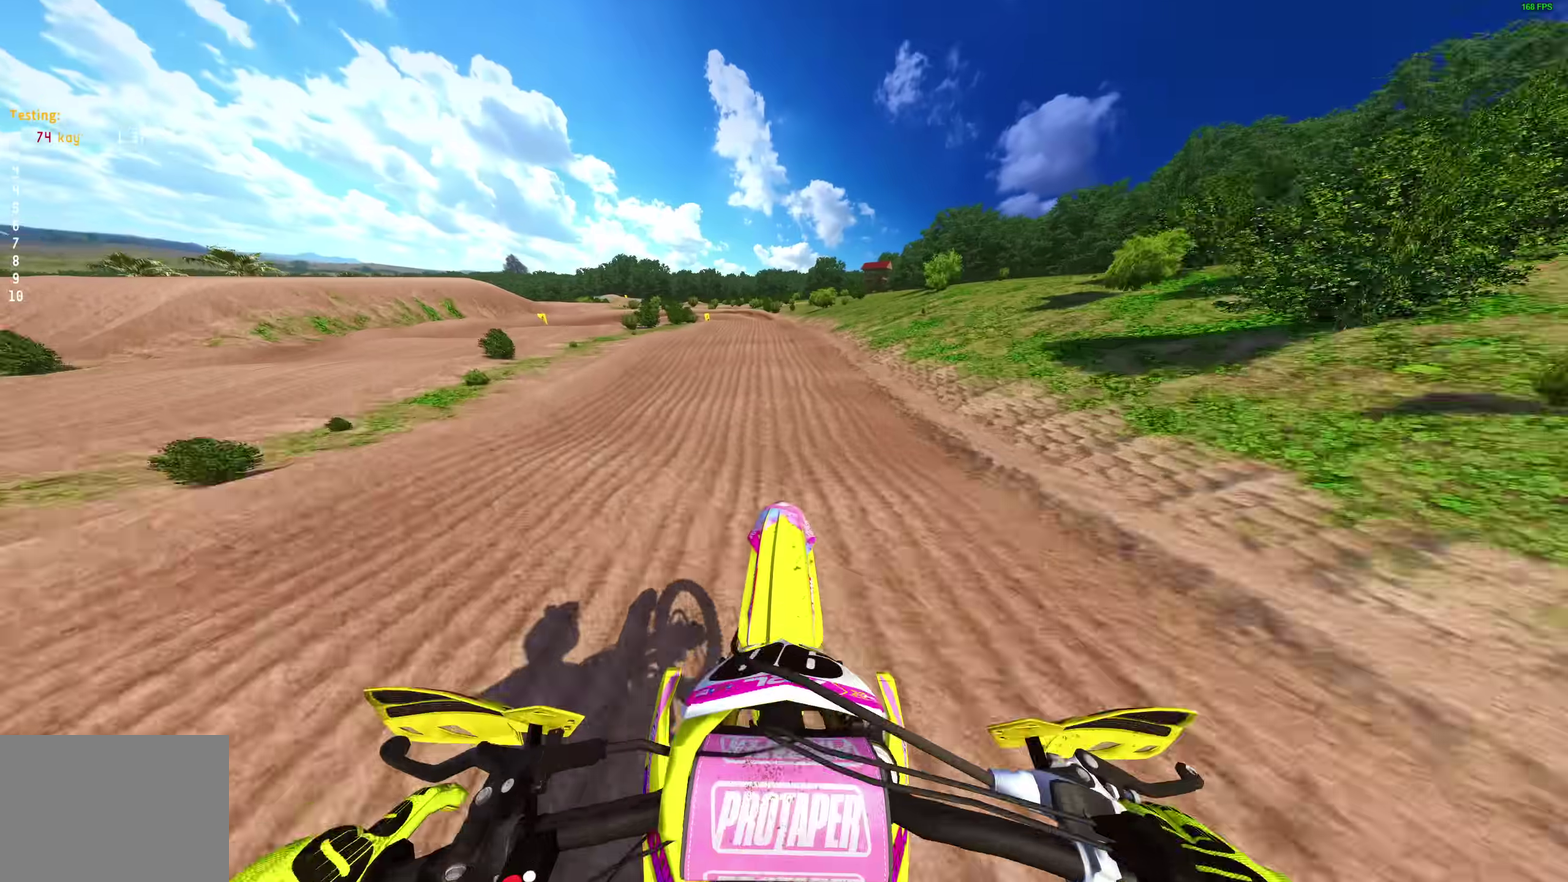
{"dt_ms": 500, "buttons": ["R2"], "left_stick": "up-left", "right_stick": "up"}
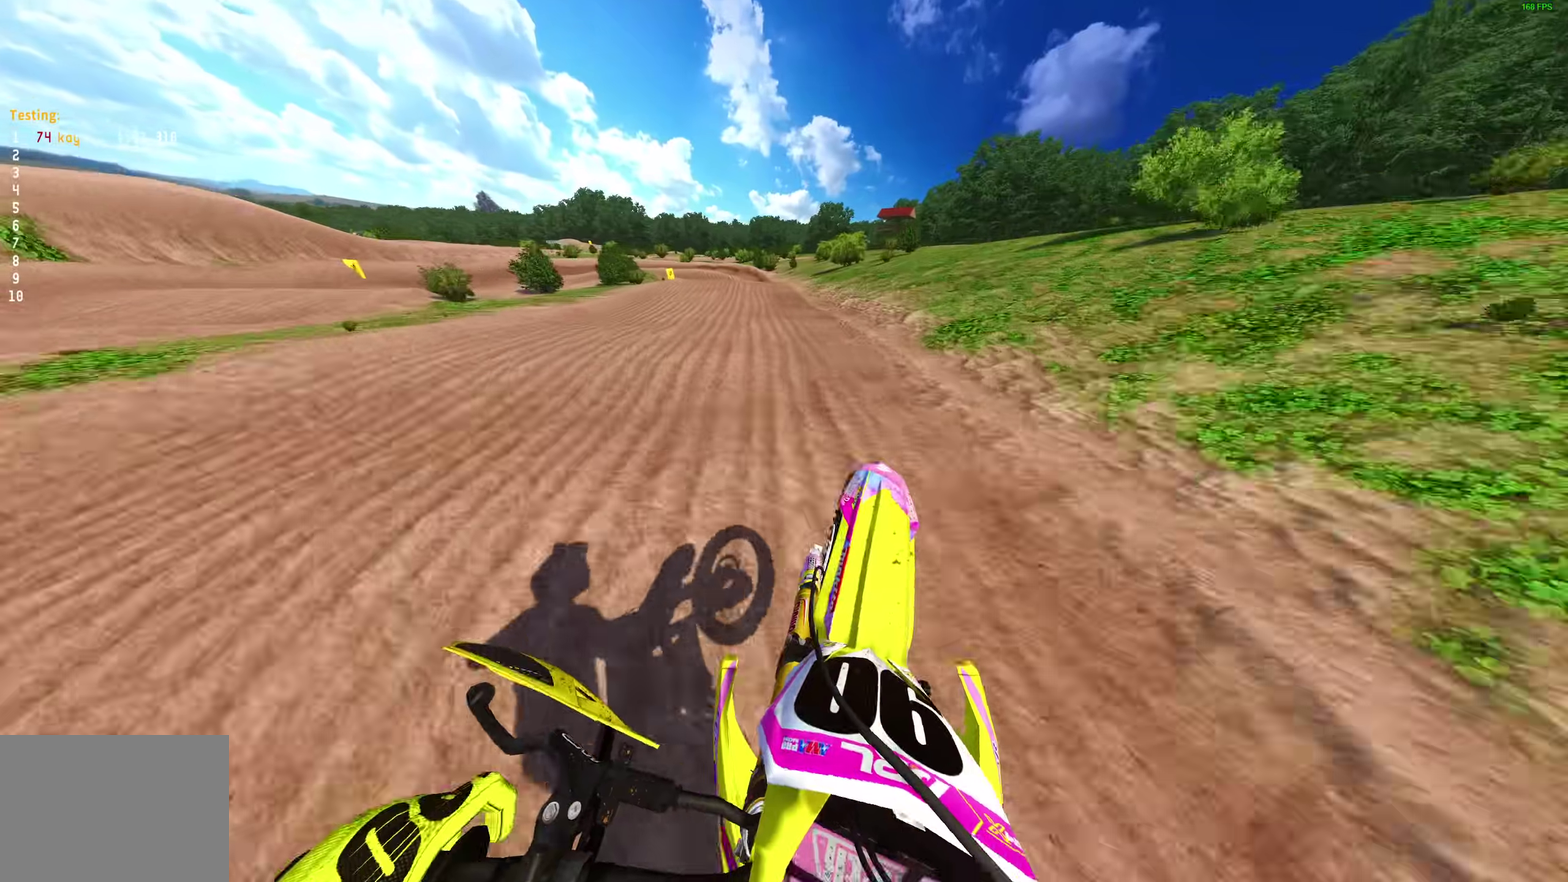
{"dt_ms": 500, "buttons": ["L3"], "left_stick": "center", "right_stick": "down"}
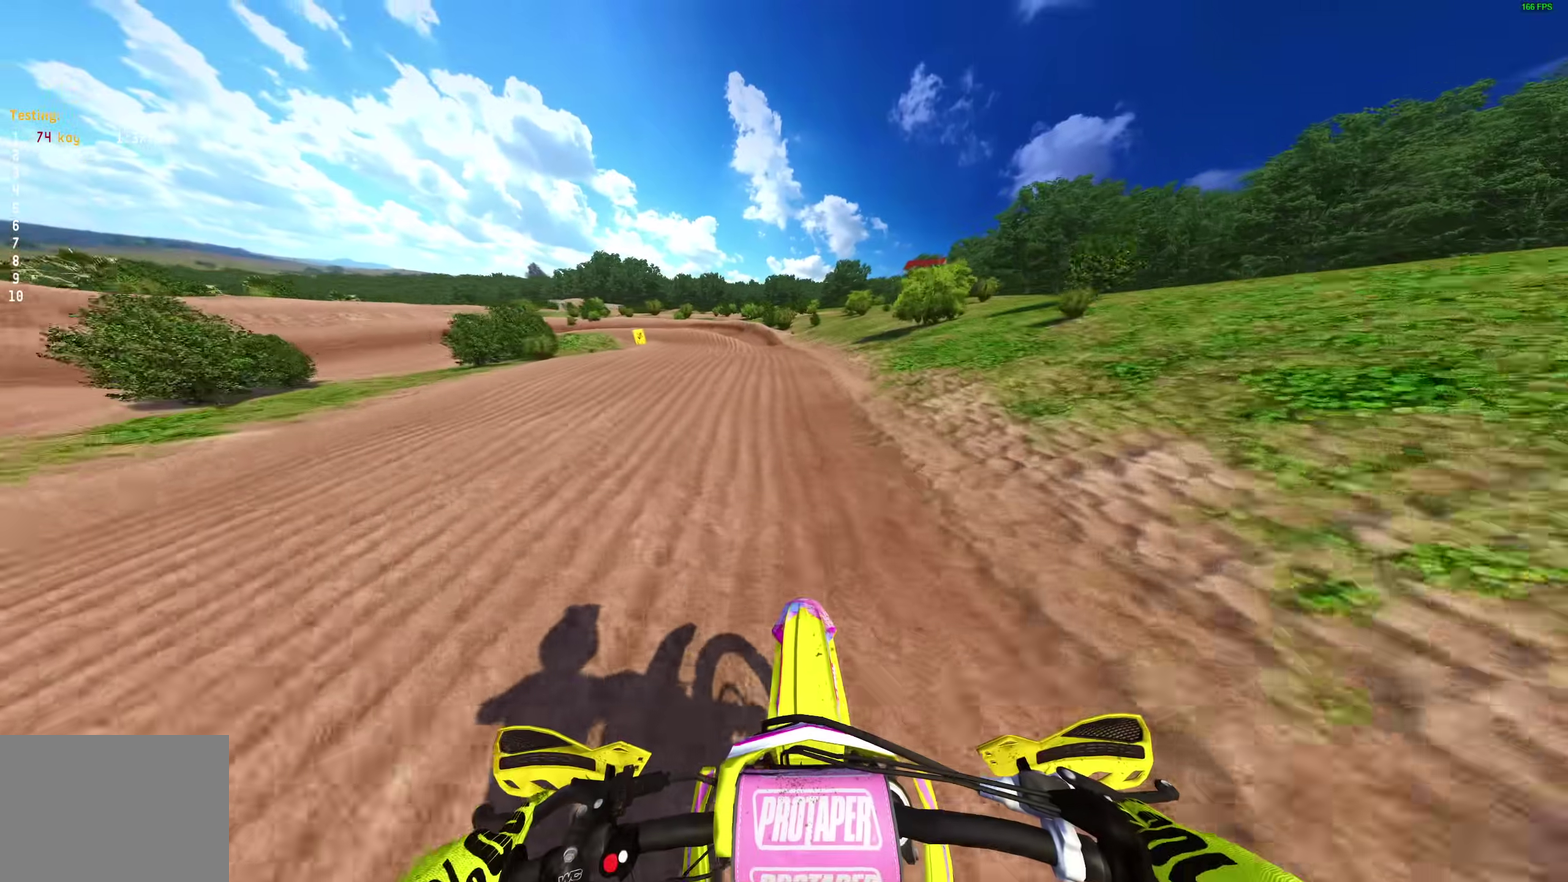
{"dt_ms": 500, "buttons": [], "left_stick": "up-left", "right_stick": "down"}
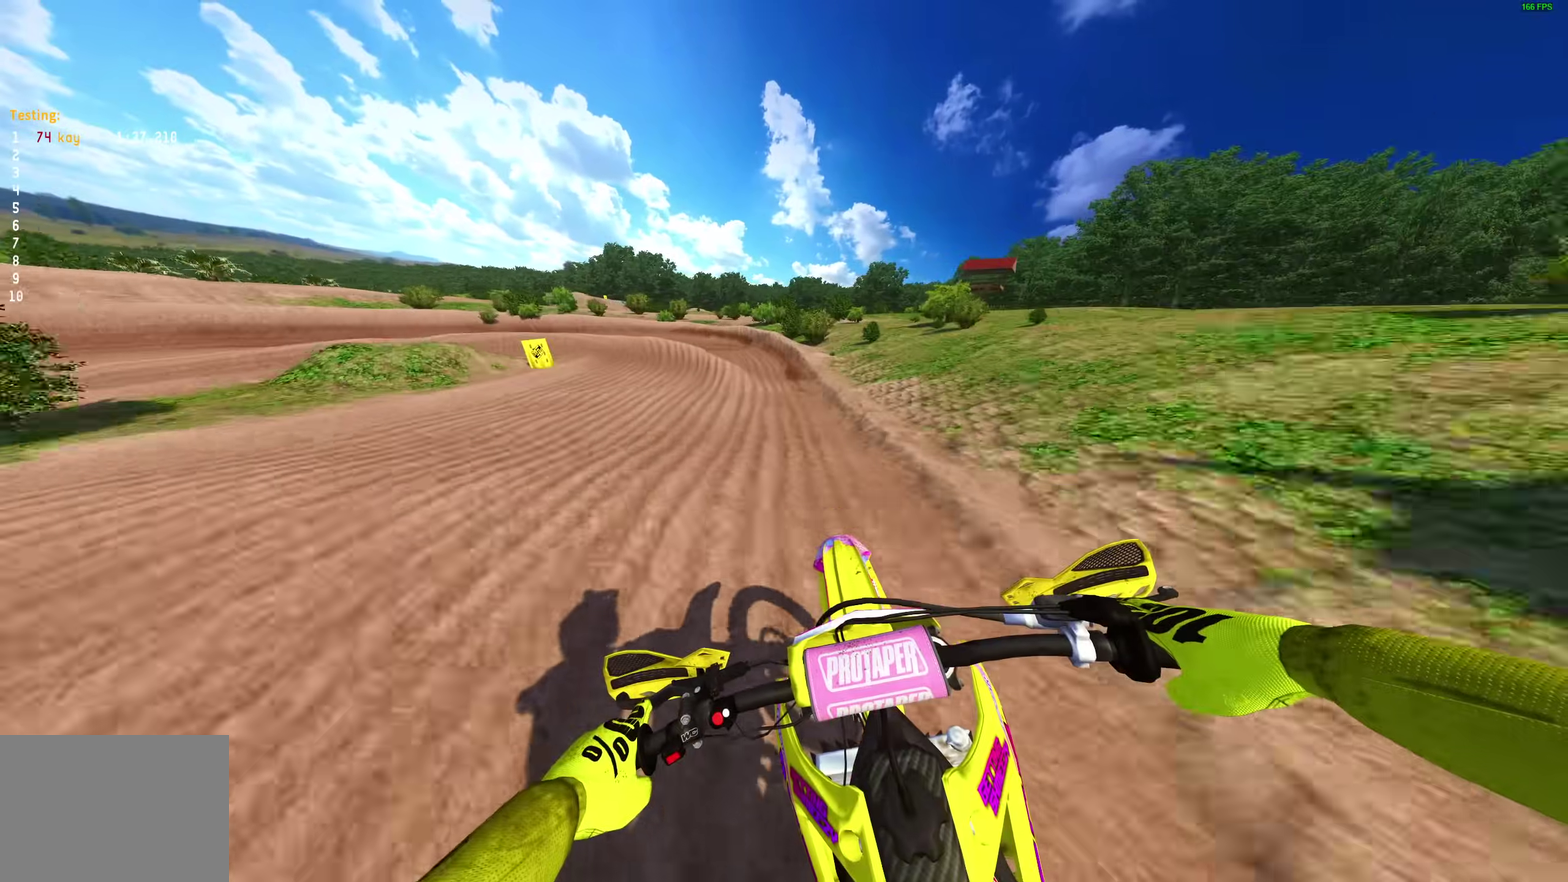
{"dt_ms": 500, "buttons": [], "left_stick": "up-left", "right_stick": "down-right", "events": [[300, "right_stick", "down-right"]]}
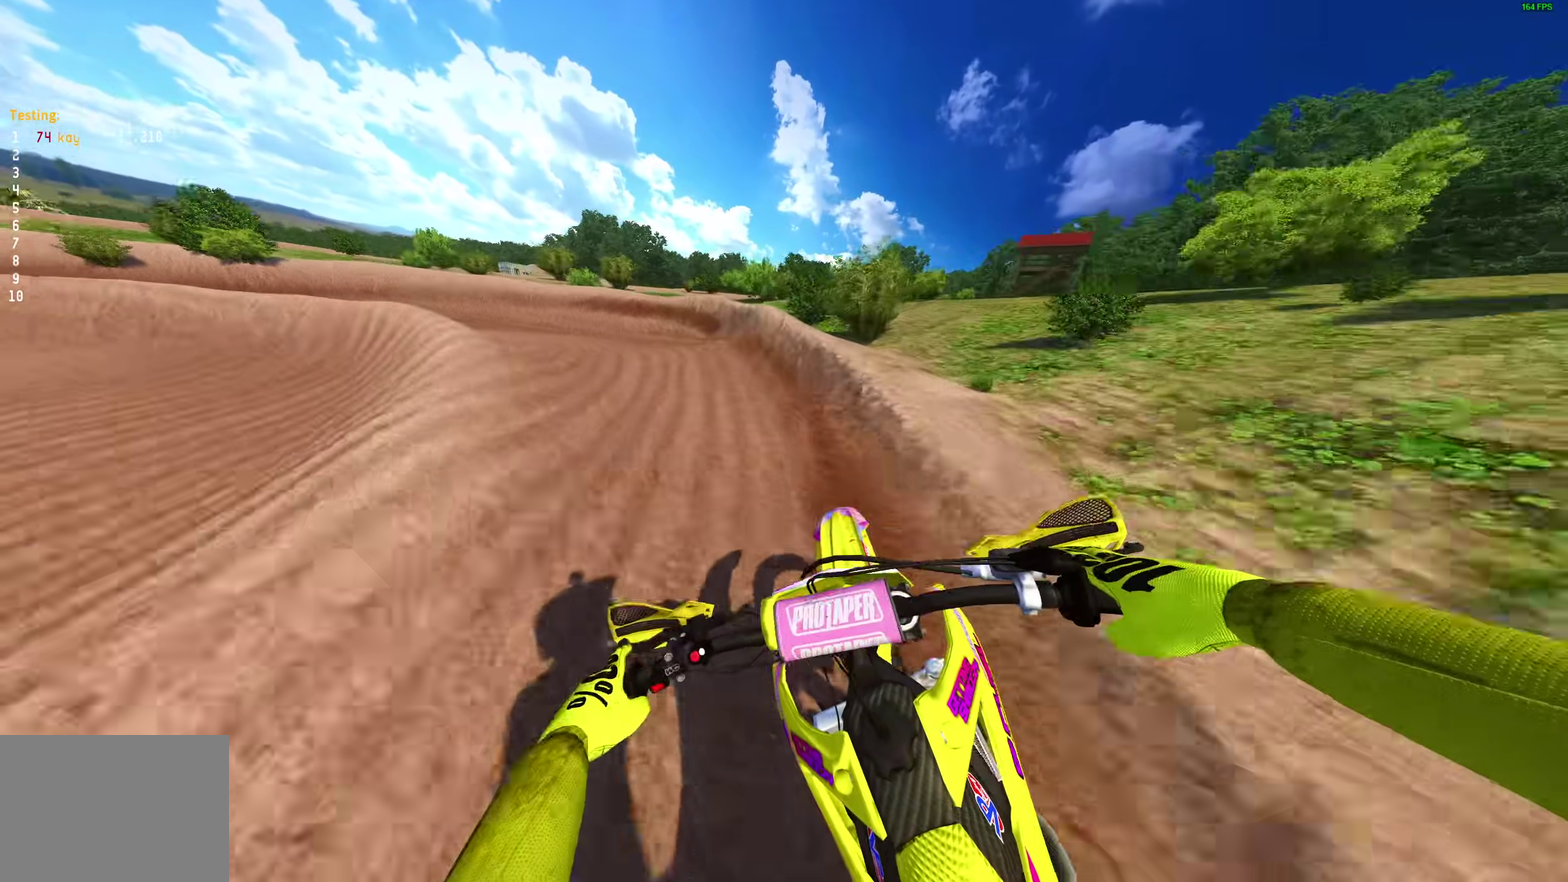
{"dt_ms": 500, "buttons": ["R2"], "left_stick": "left", "right_stick": "right", "events": [[117, "left_stick", "left"], [333, "right_stick", "right"], [417, "R2", "down"]]}
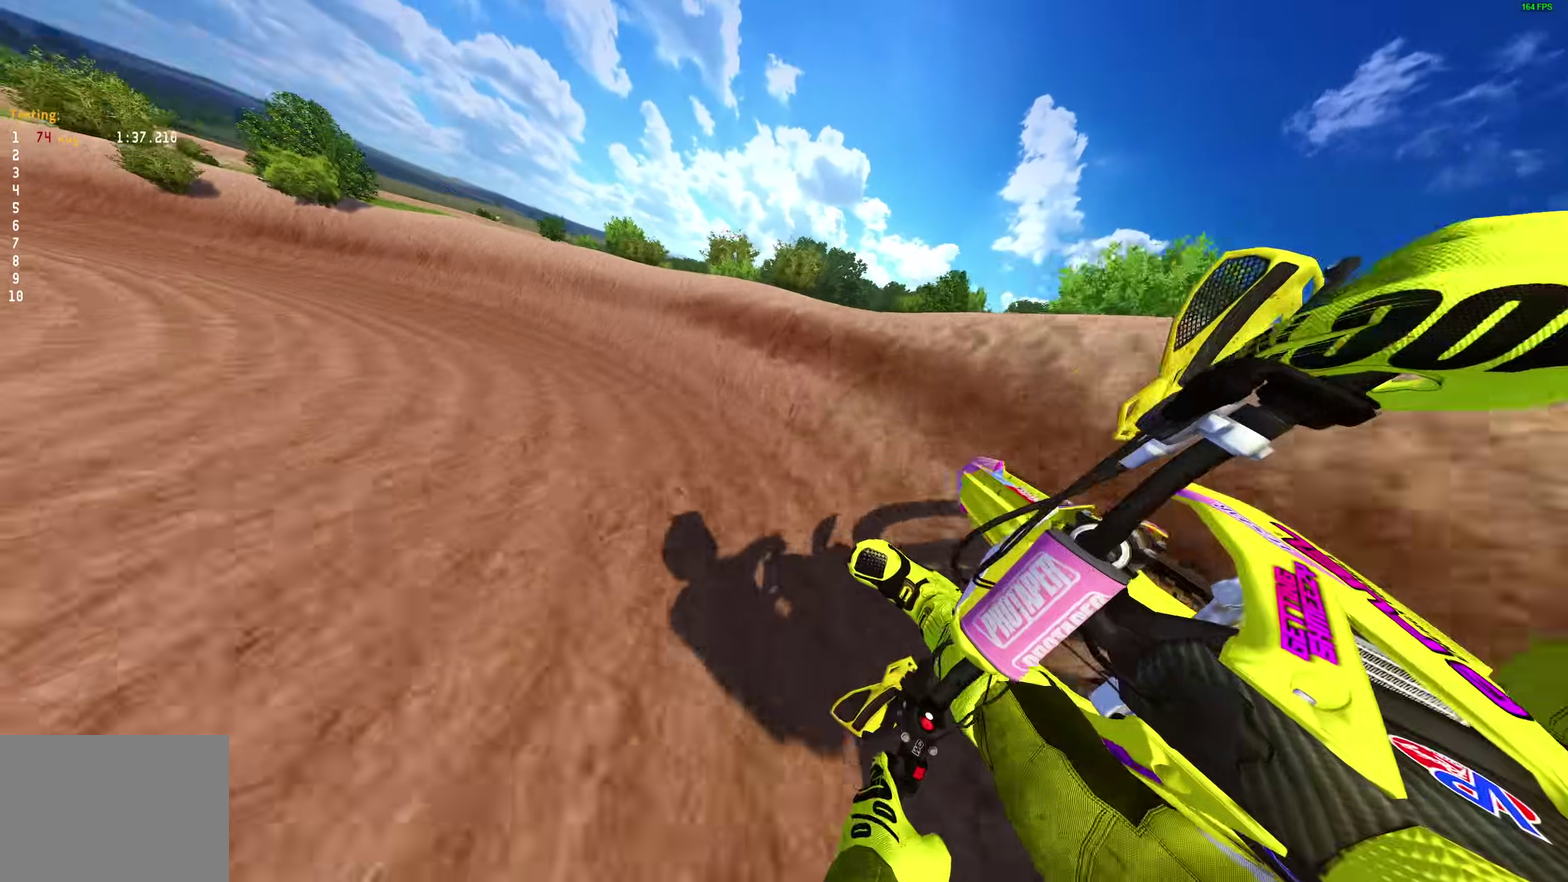
{"dt_ms": 500, "buttons": ["R2"], "left_stick": "left", "right_stick": "down-right", "events": [[500, "right_stick", "down-right"]]}
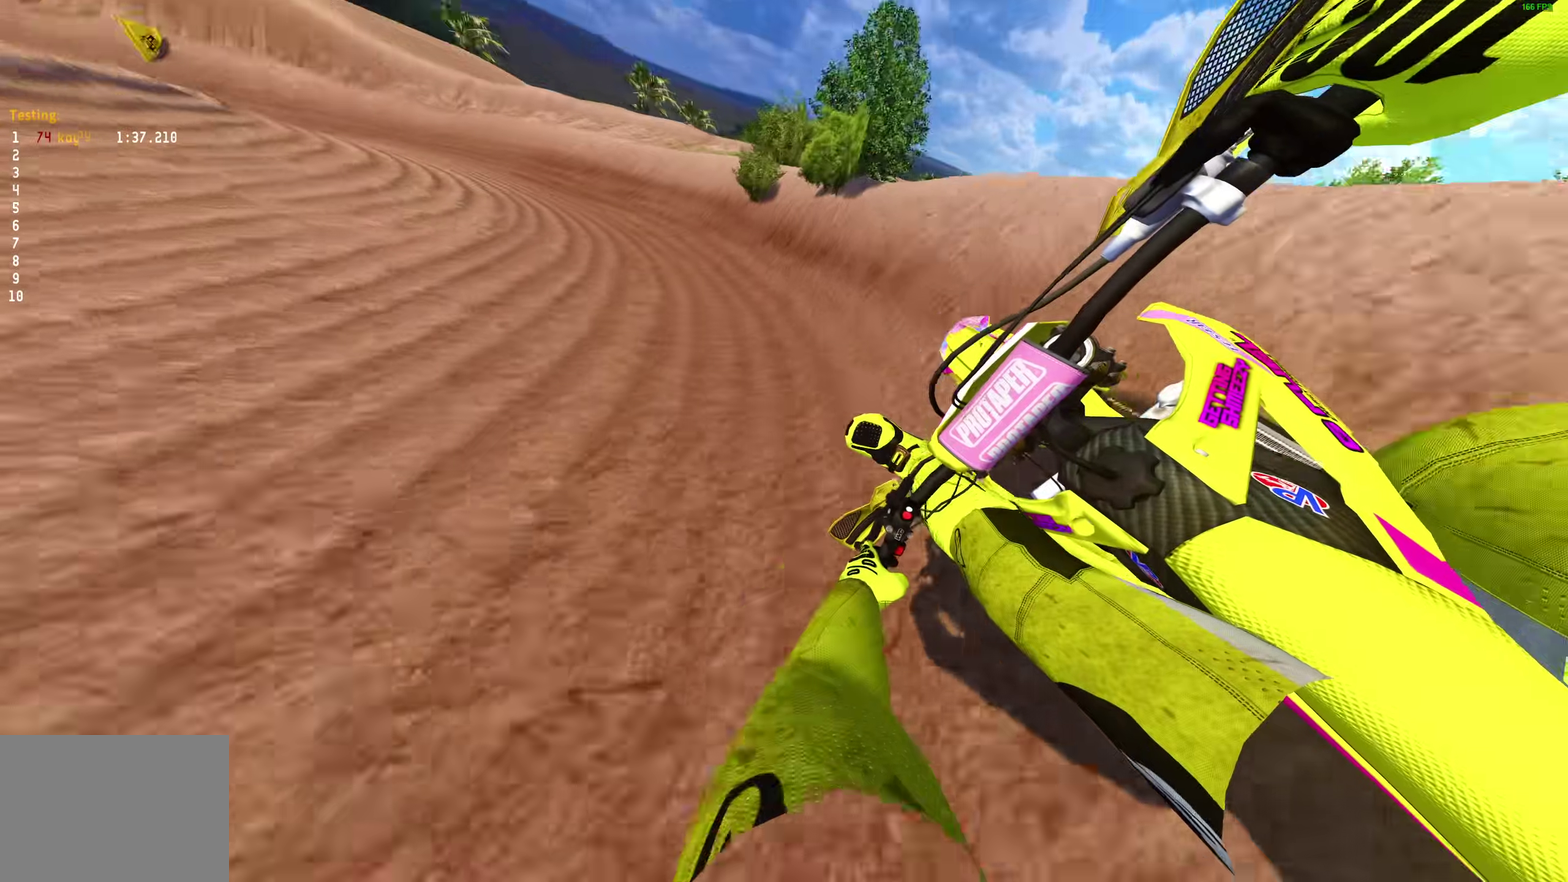
{"dt_ms": 500, "buttons": ["R2"], "left_stick": "left", "right_stick": "down-right", "events": []}
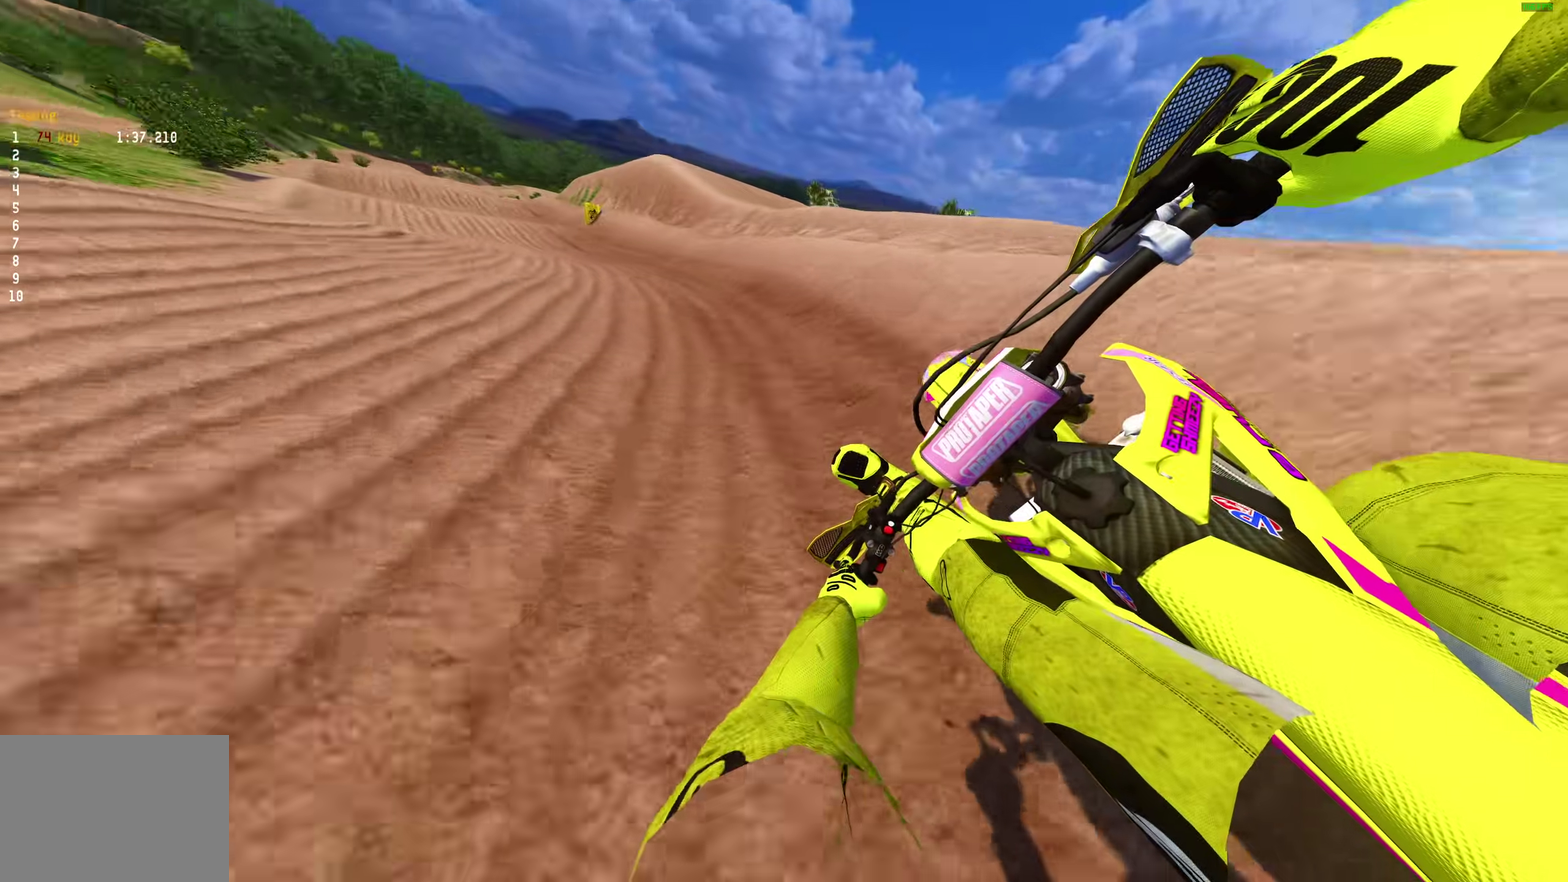
{"dt_ms": 500, "buttons": [], "left_stick": "center", "right_stick": "up"}
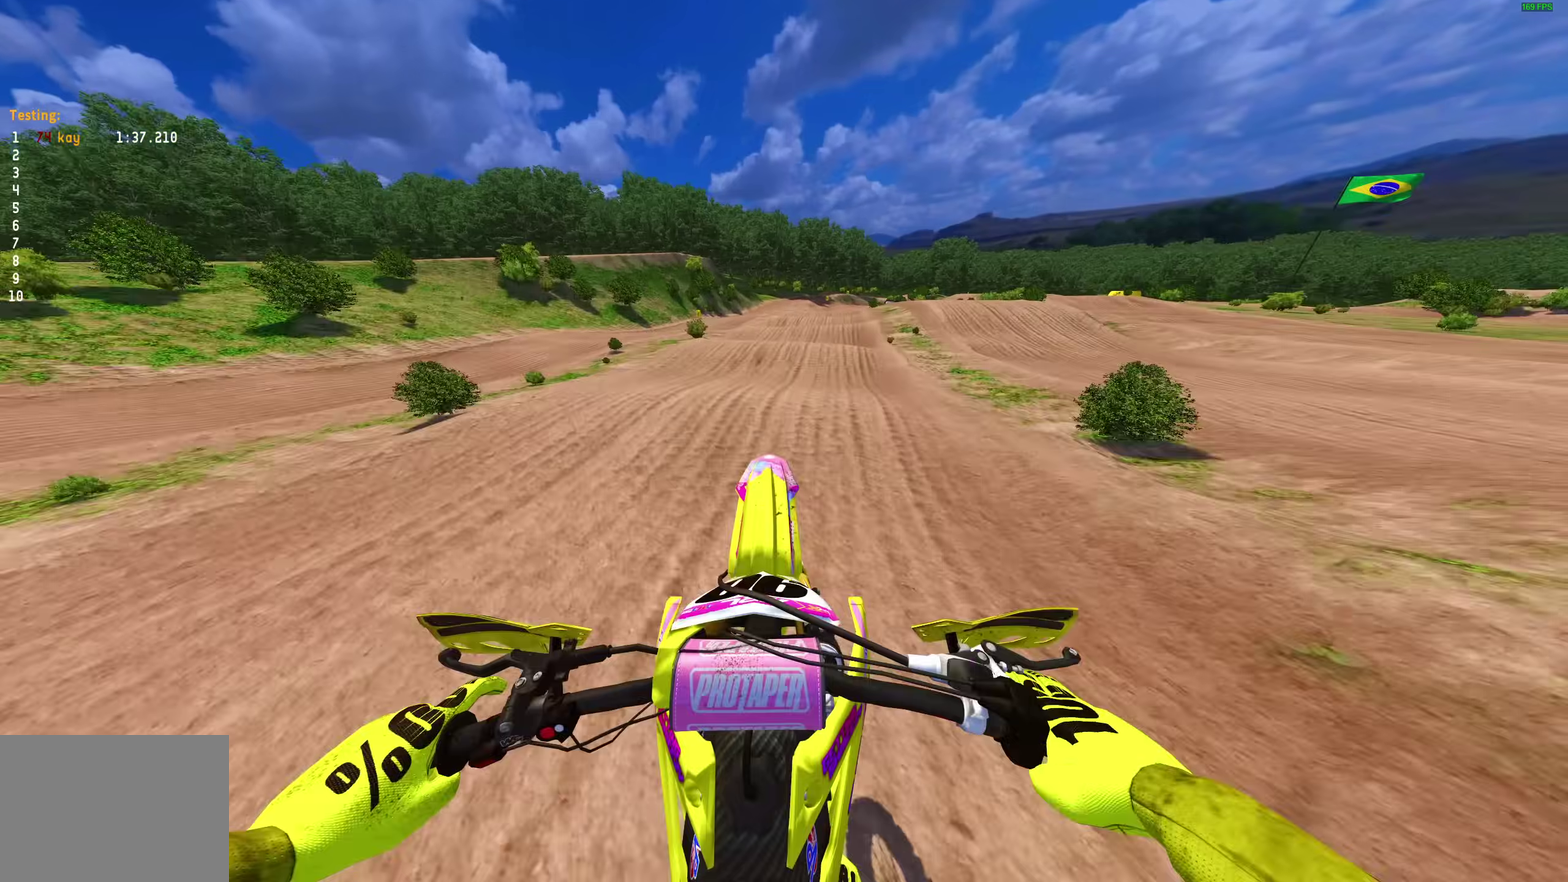
{"dt_ms": 400, "buttons": ["R2"], "left_stick": "right", "right_stick": "right", "events": [[33, "R2", "down"], [33, "left_stick", "right"], [250, "right_stick", "up-right"], [333, "right_stick", "right"]]}
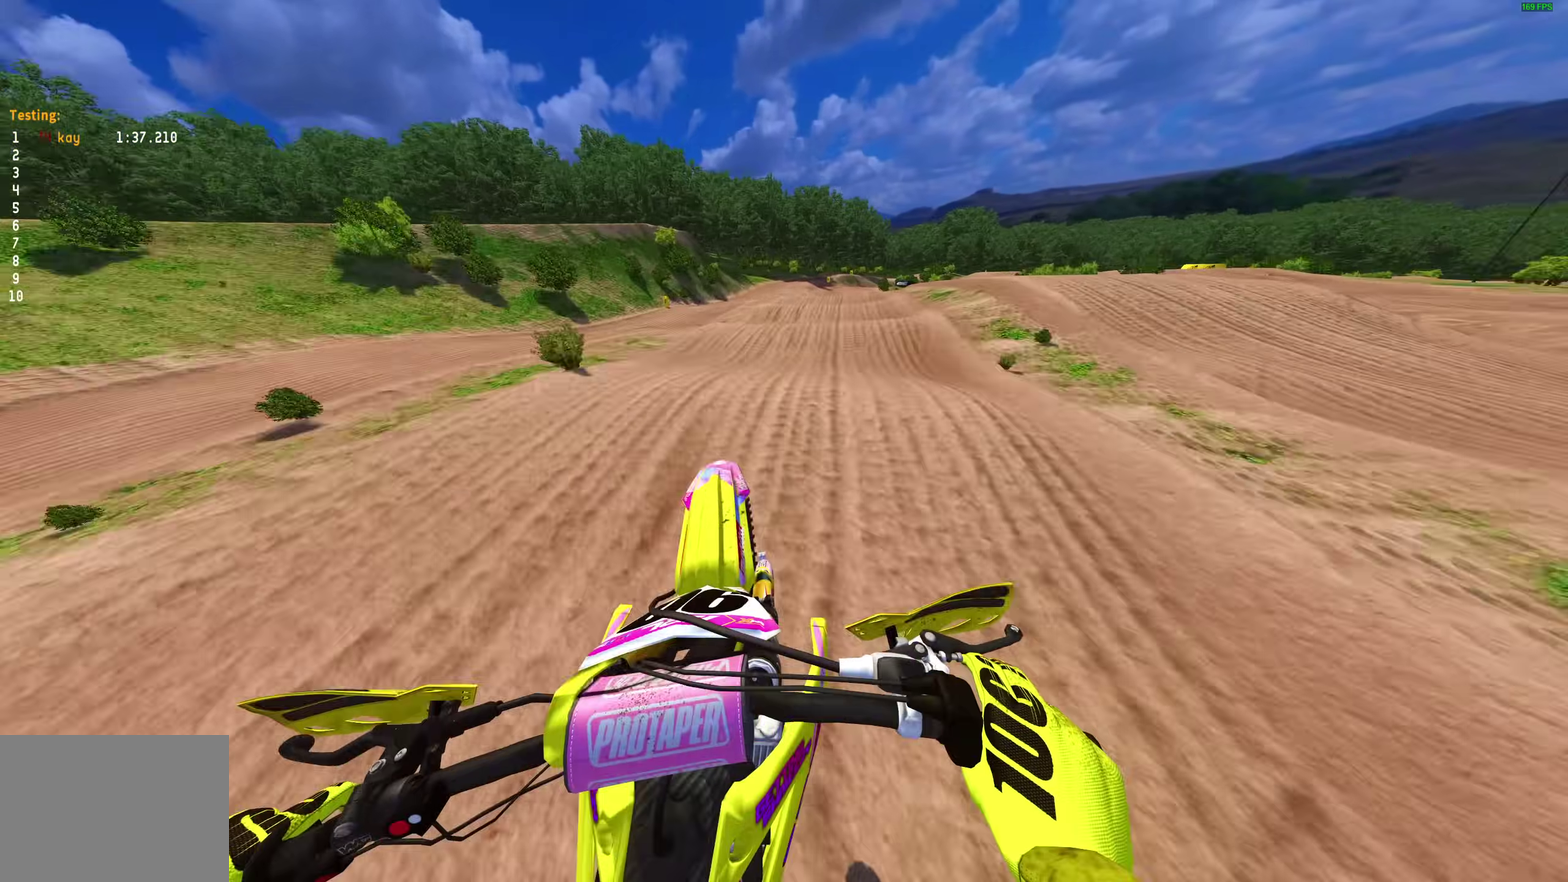
{"dt_ms": 600, "buttons": ["R2"], "left_stick": "right", "right_stick": "center", "events": [[333, "right_stick", "up-right"], [517, "right_stick", "center"]]}
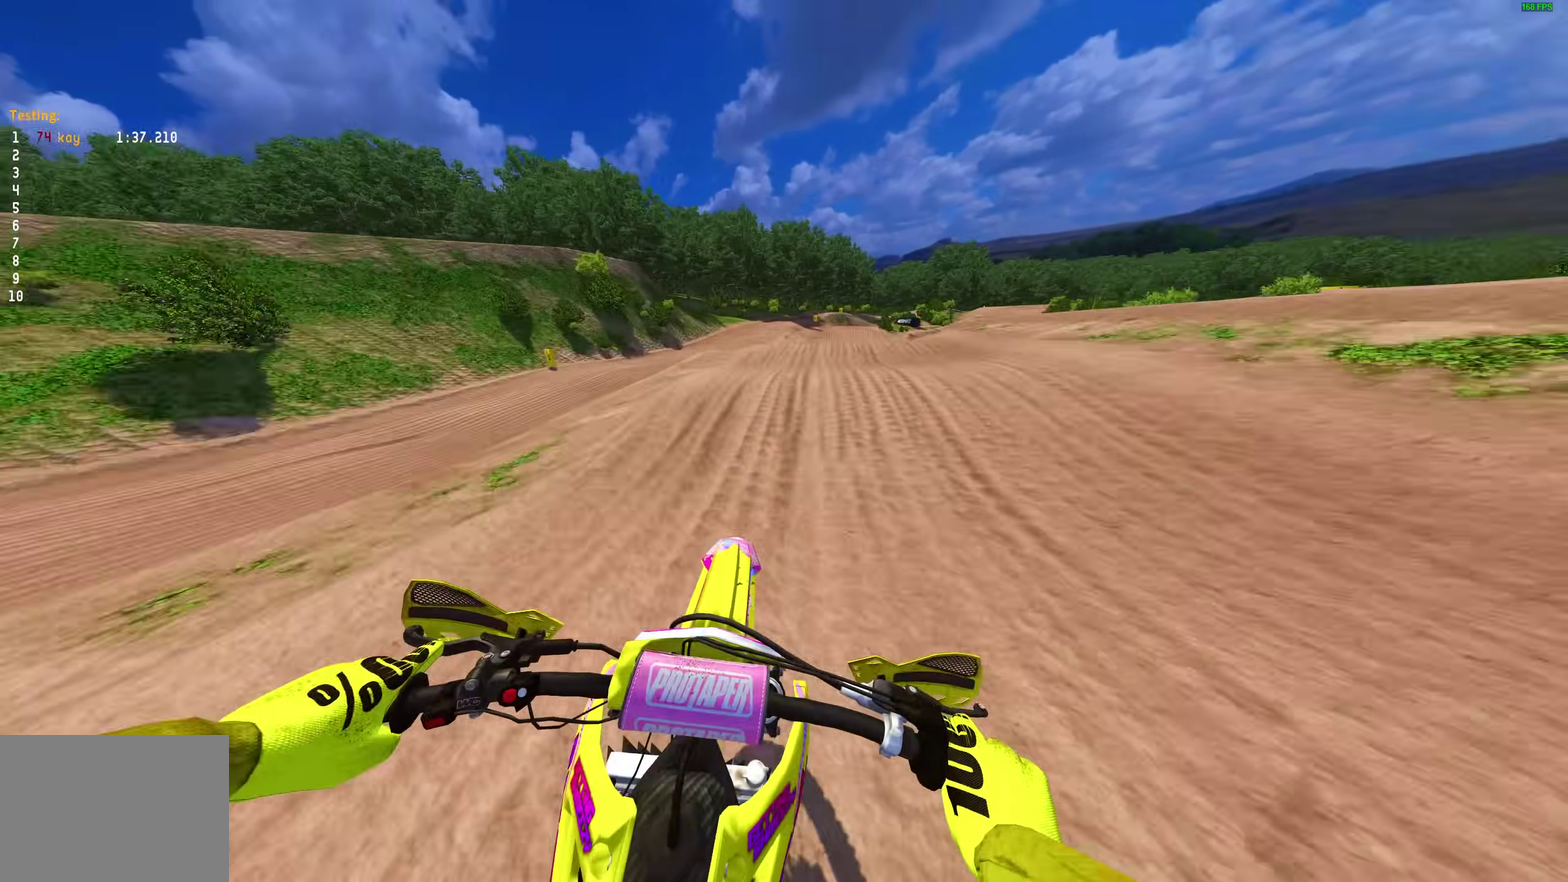
{"dt_ms": 400, "buttons": ["R2"], "left_stick": "right", "right_stick": "center", "events": [[17, "right_stick", "up-right"], [233, "right_stick", "center"]]}
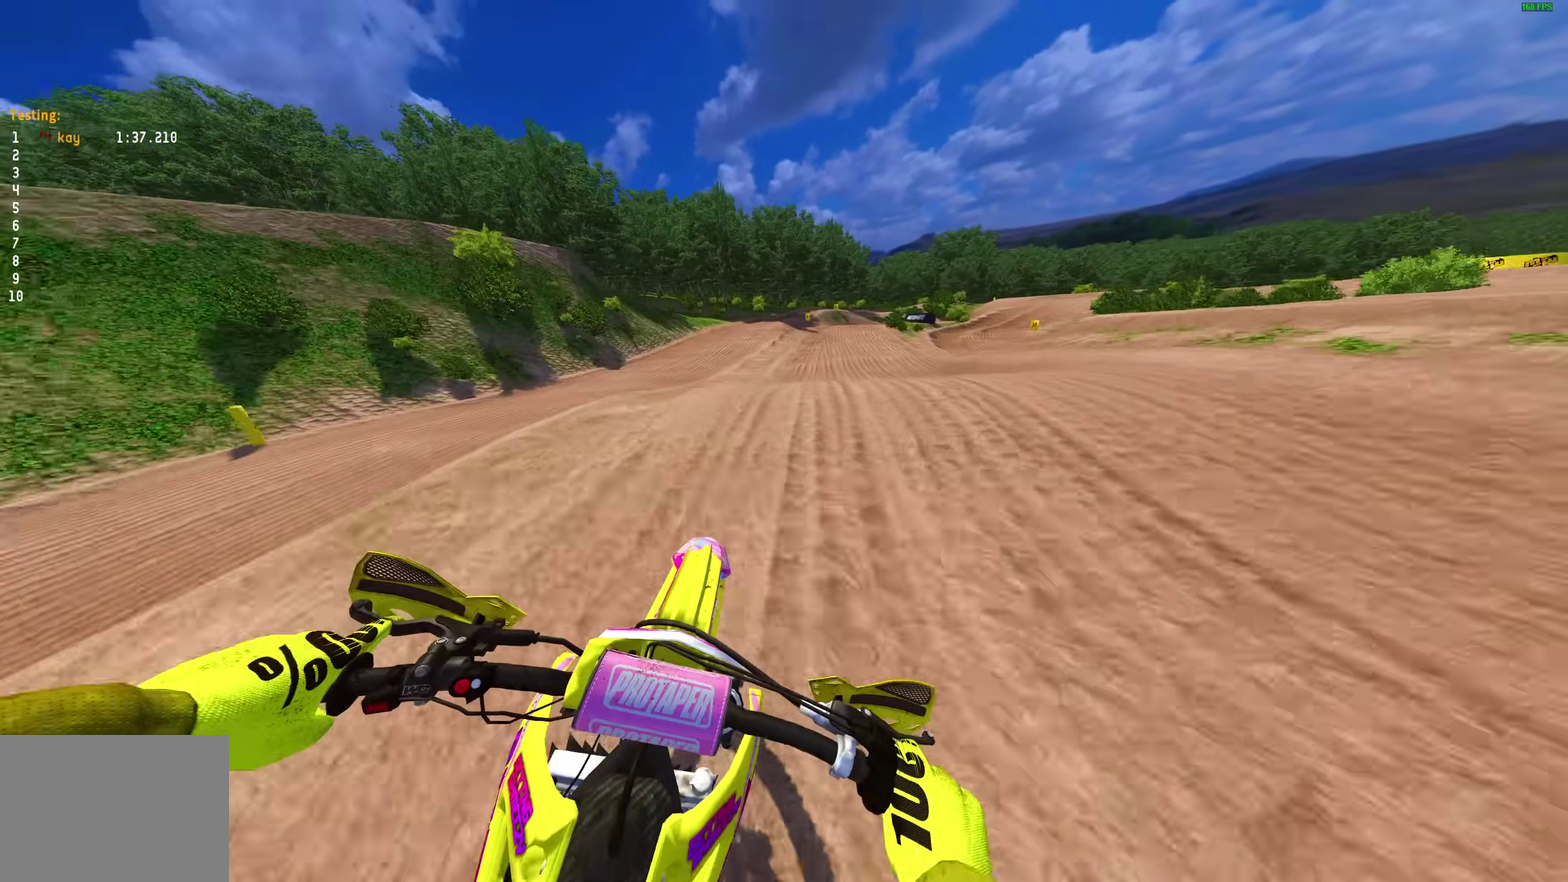
{"dt_ms": 600, "buttons": [], "left_stick": "right", "right_stick": "down"}
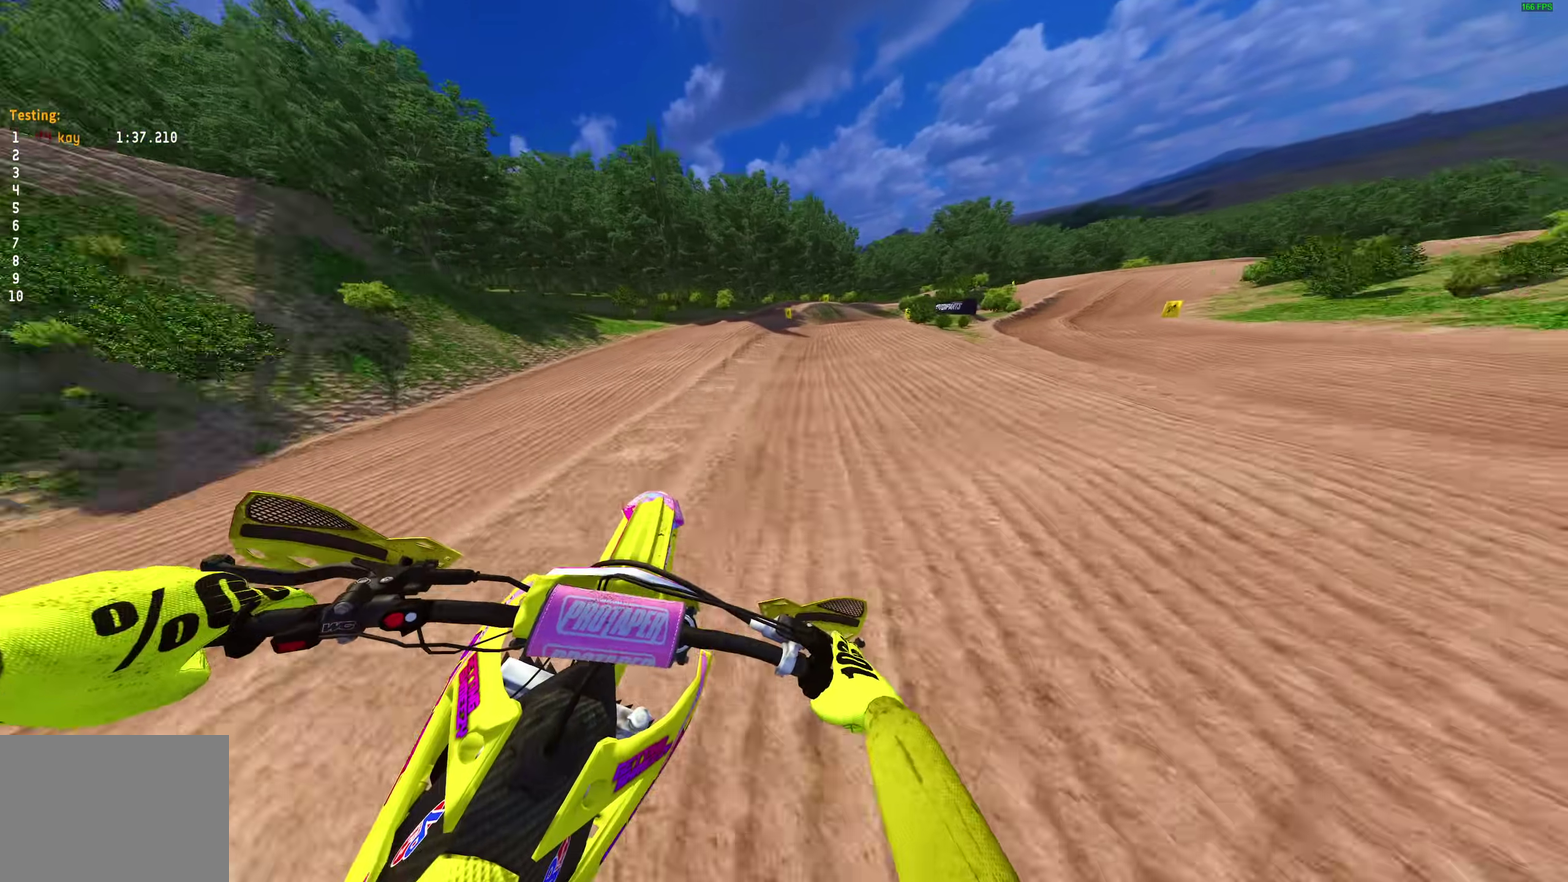
{"dt_ms": 400, "buttons": [], "left_stick": "right", "right_stick": "down-right", "events": [[50, "right_stick", "down-right"], [150, "R2", "down"], [383, "R2", "up"]]}
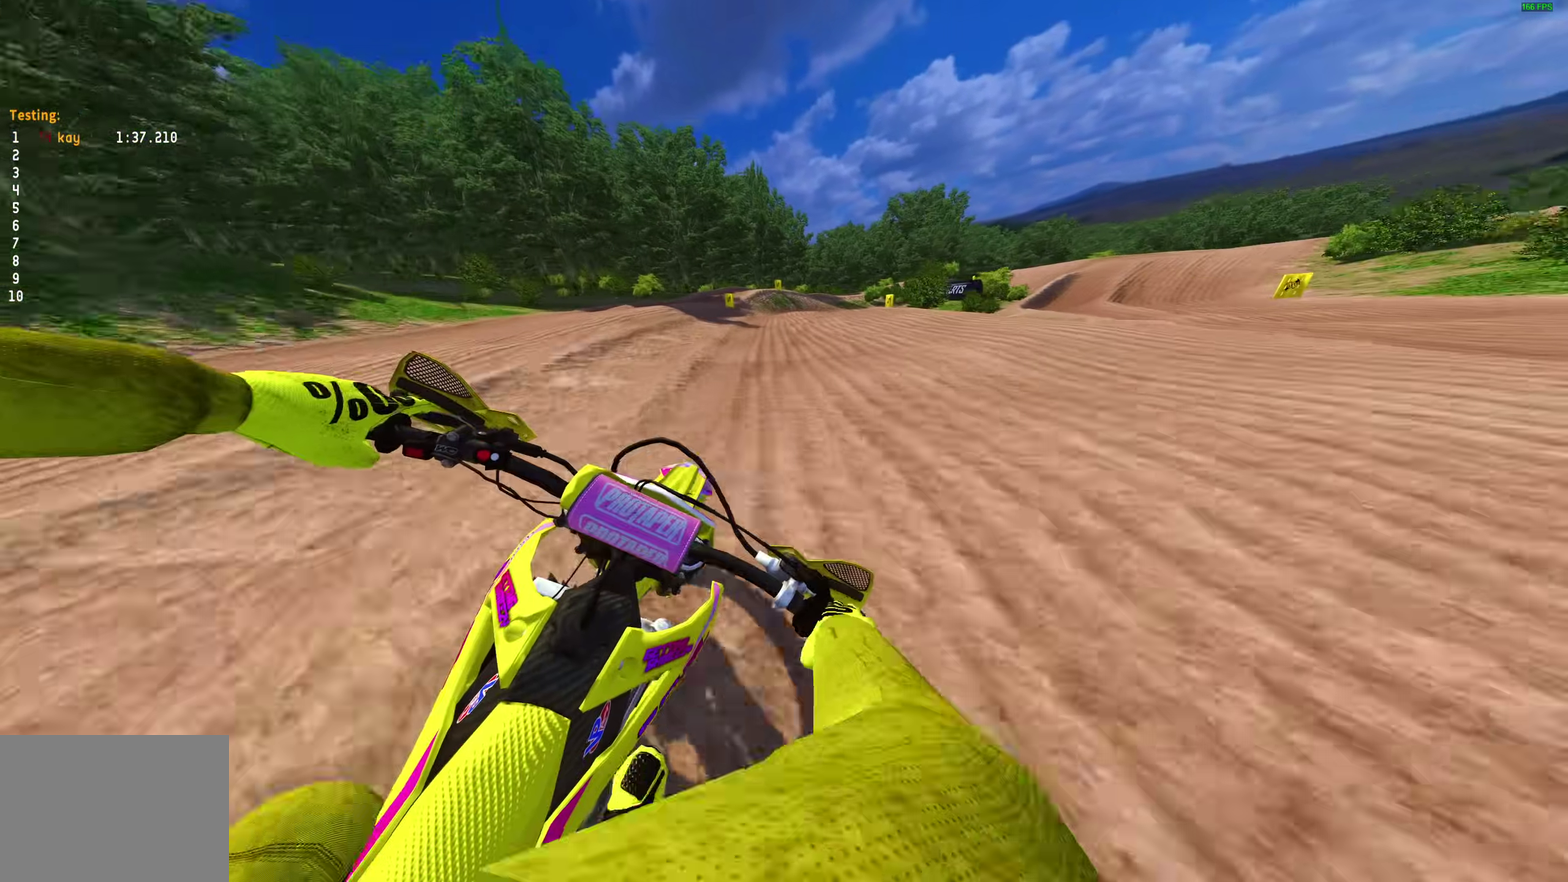
{"dt_ms": 600, "buttons": [], "left_stick": "right", "right_stick": "down"}
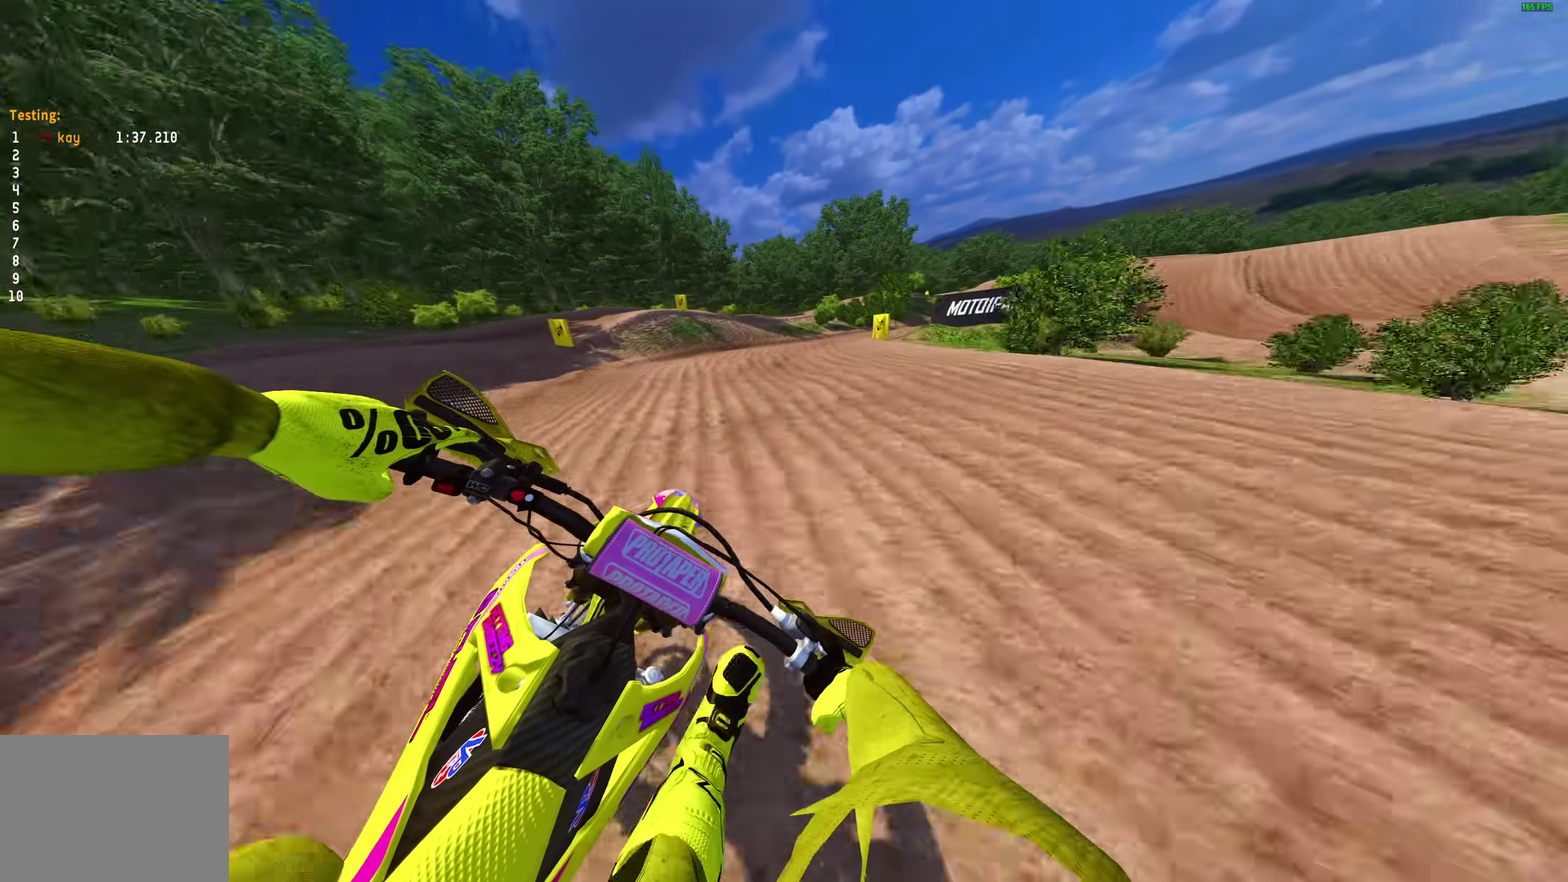
{"dt_ms": 400, "buttons": [], "left_stick": "right", "right_stick": "down-left", "events": [[83, "right_stick", "down-left"]]}
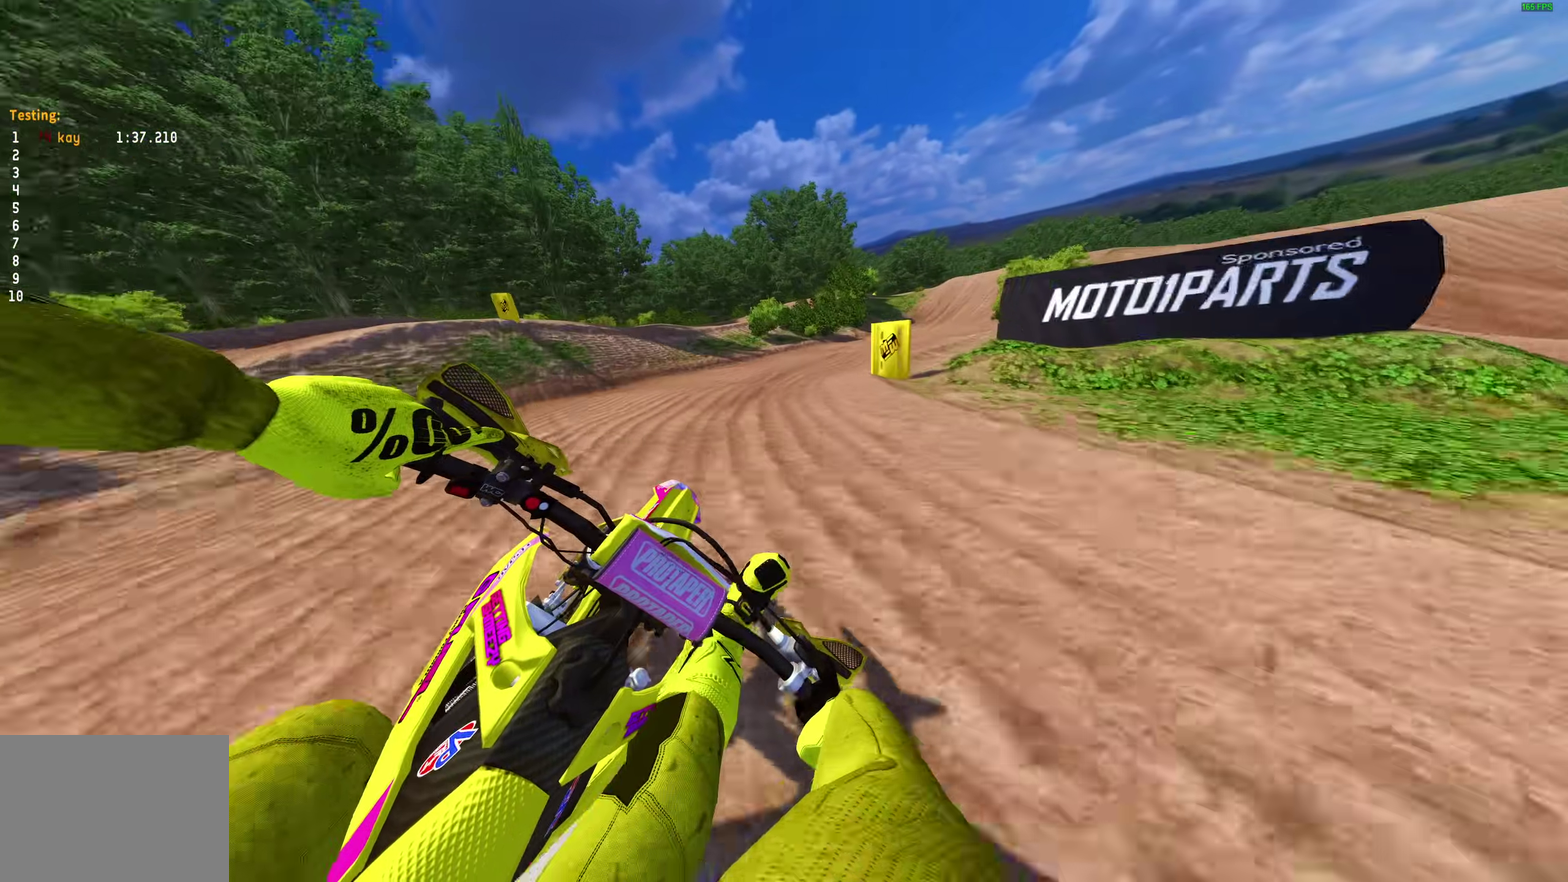
{"dt_ms": 600, "buttons": ["R2"], "left_stick": "right", "right_stick": "down-left"}
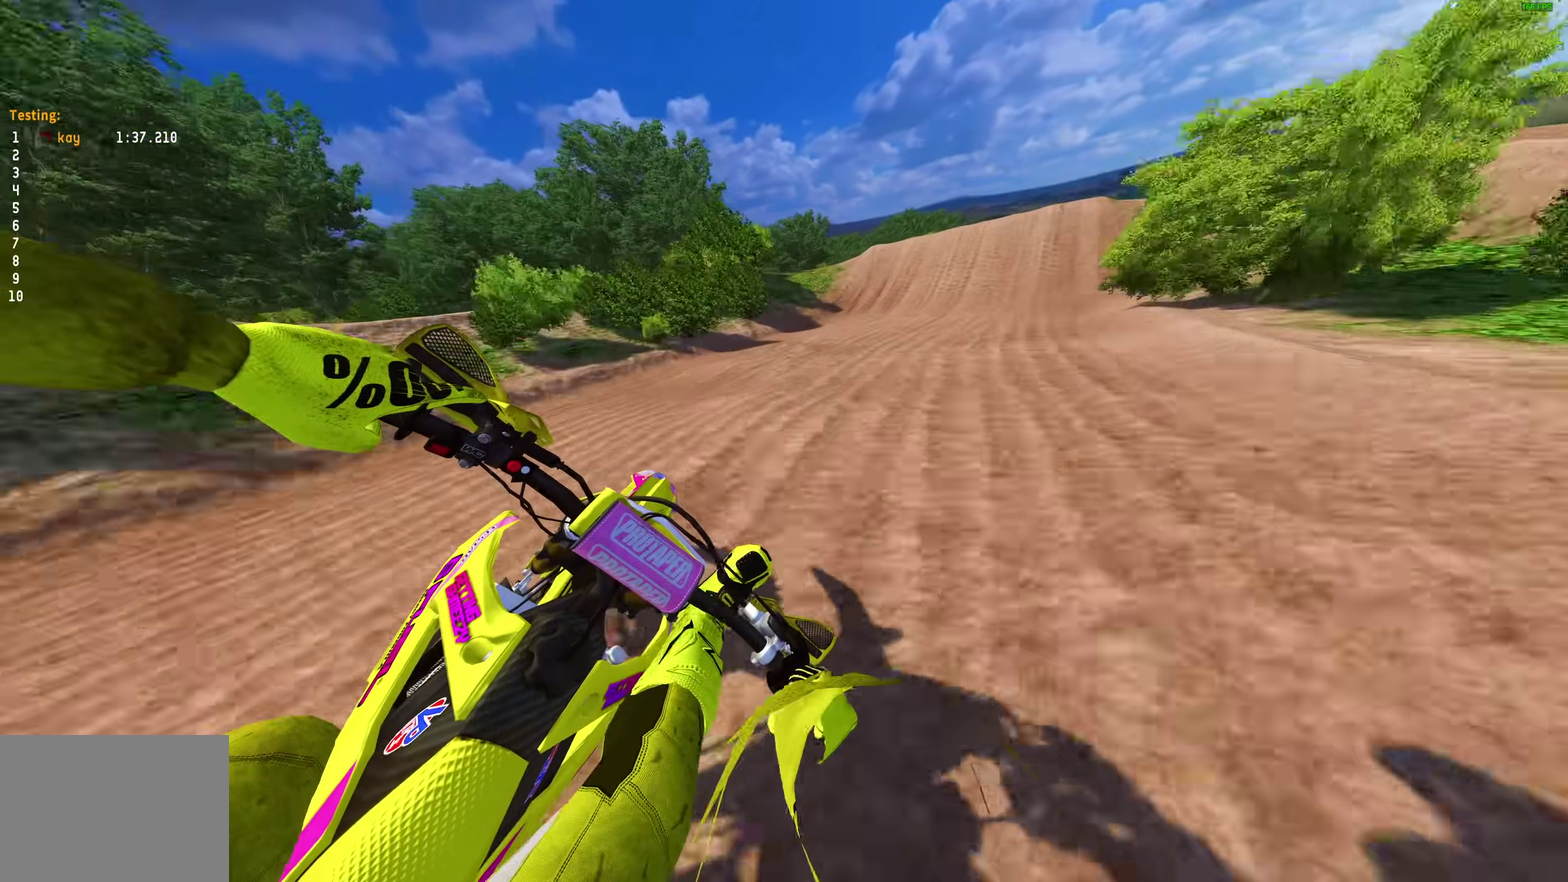
{"dt_ms": 400, "buttons": ["R2"], "left_stick": "right", "right_stick": "down-left", "events": []}
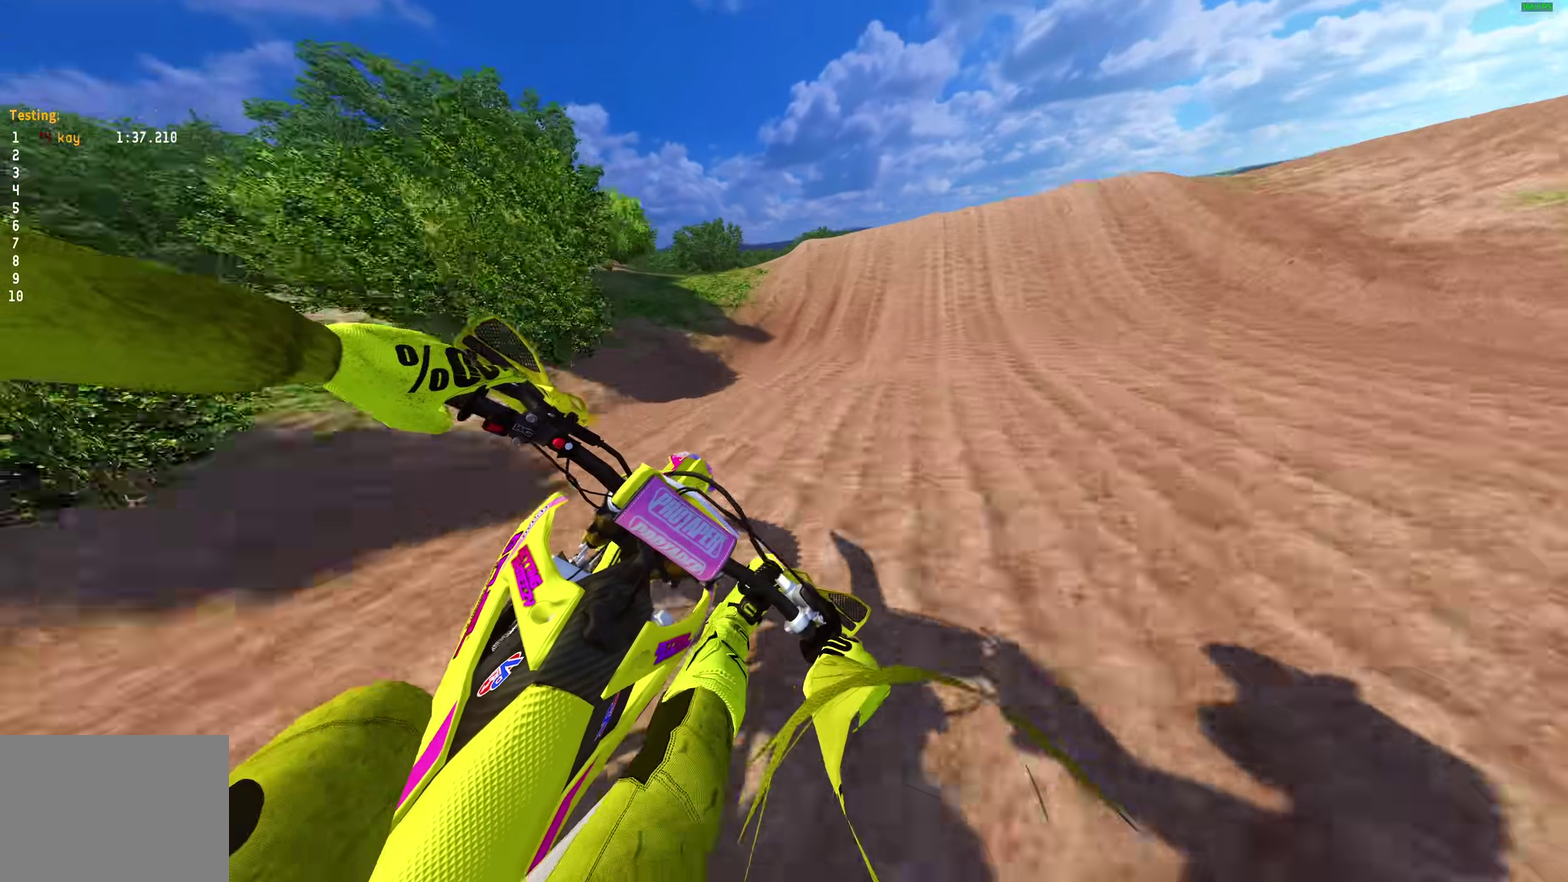
{"dt_ms": 600, "buttons": ["CROSS"], "left_stick": "right", "right_stick": "center", "events": [[133, "right_stick", "down"], [150, "R2", "up"], [200, "right_stick", "down-right"], [333, "R2", "down"], [350, "right_stick", "right"], [500, "R2", "up"], [533, "right_stick", "center"], [567, "CROSS", "down"]]}
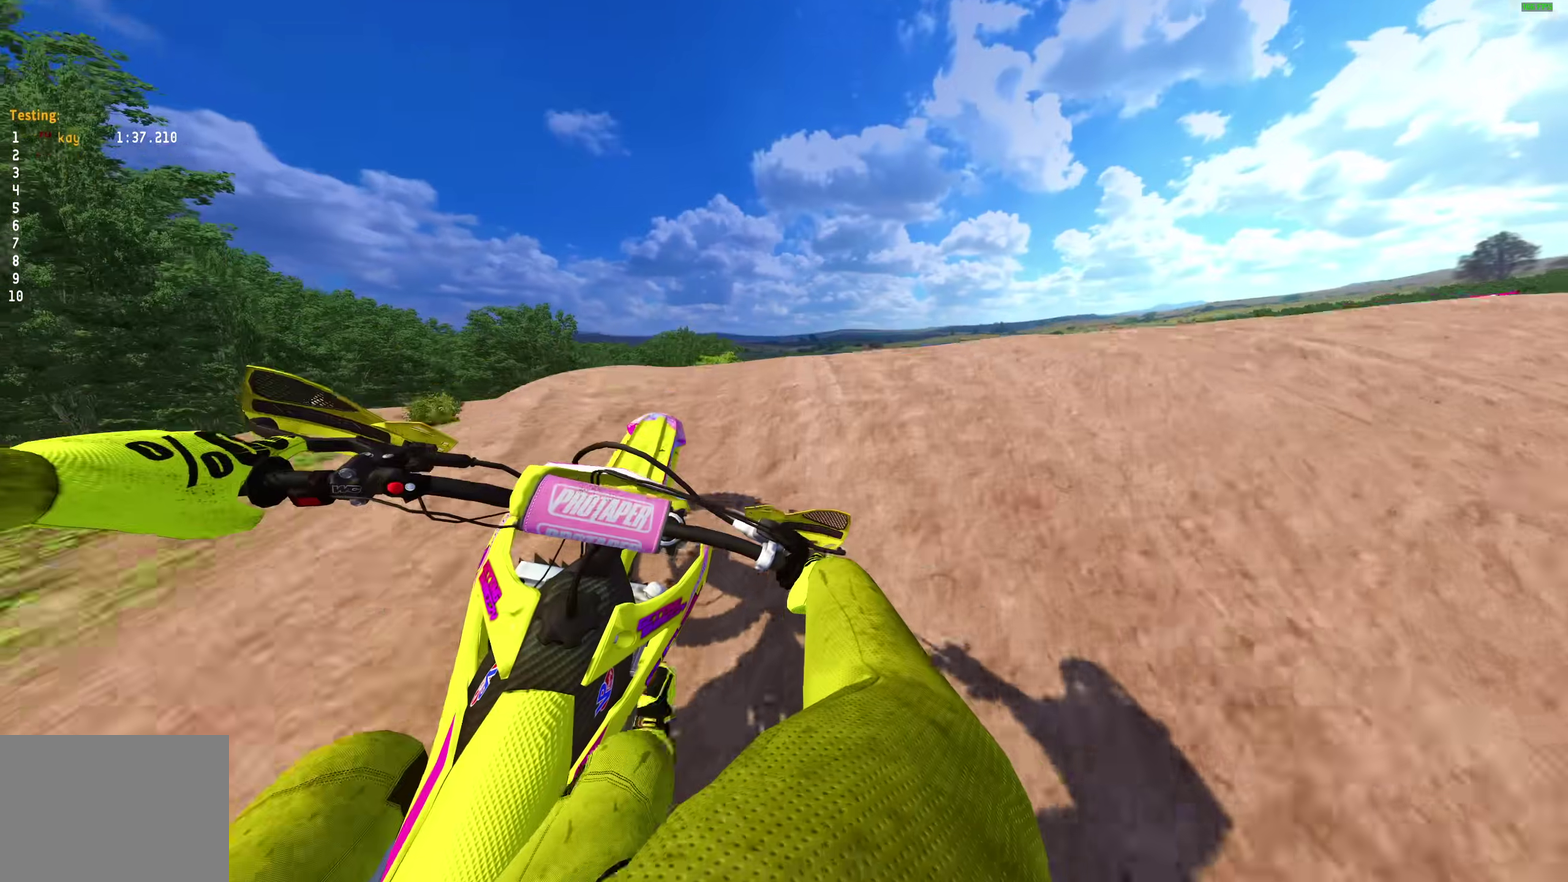
{"dt_ms": 400, "buttons": [], "left_stick": "left", "right_stick": "center", "events": [[50, "CROSS", "up"], [100, "left_stick", "center"], [317, "left_stick", "left"]]}
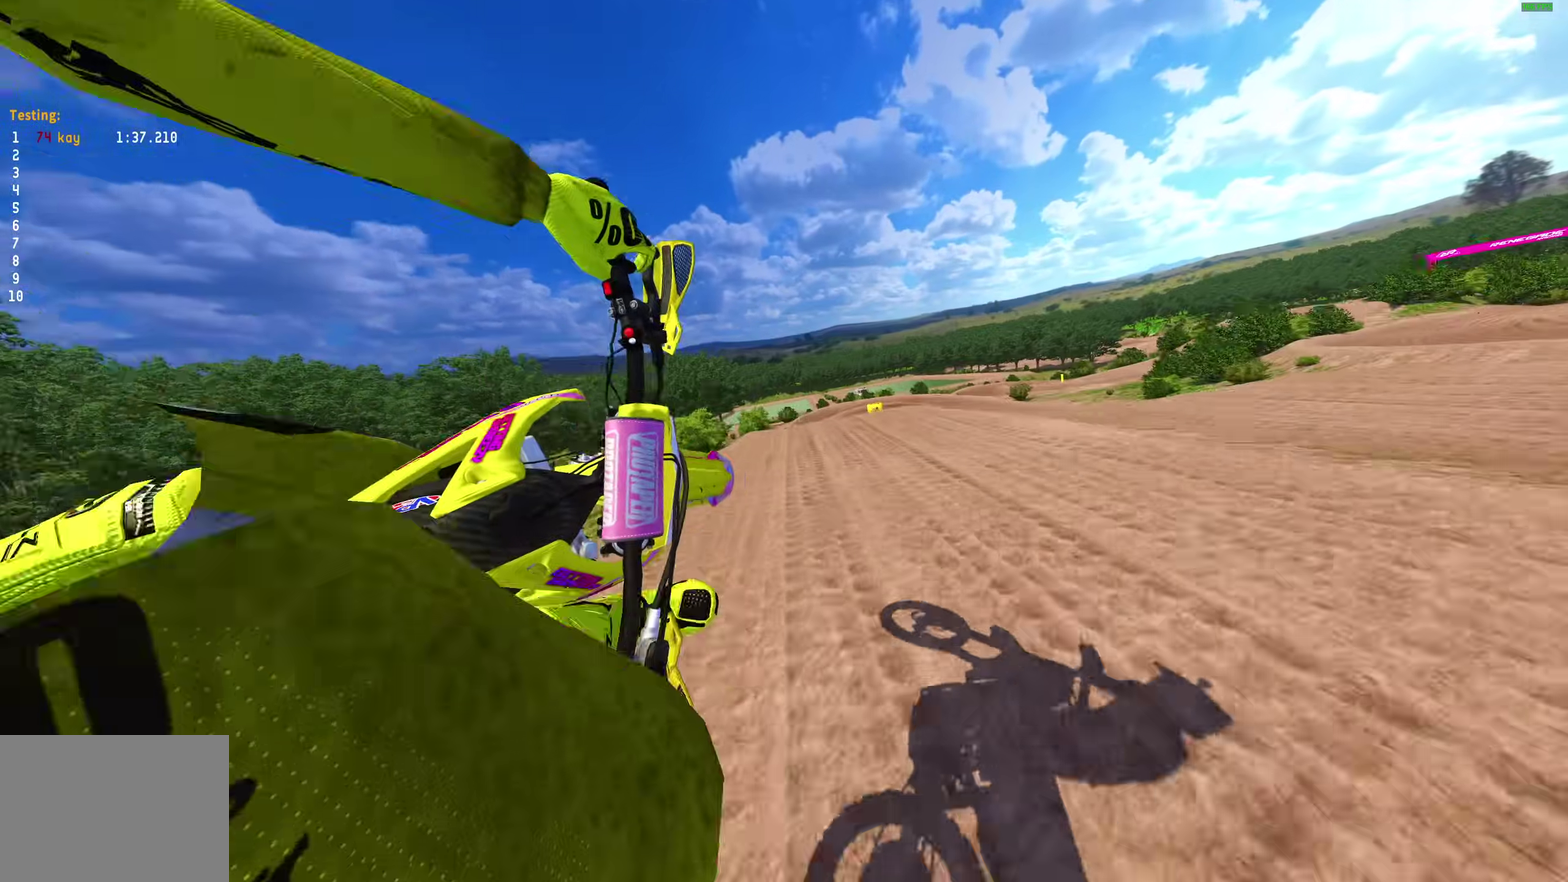
{"dt_ms": 600, "buttons": [], "left_stick": "up-left", "right_stick": "right"}
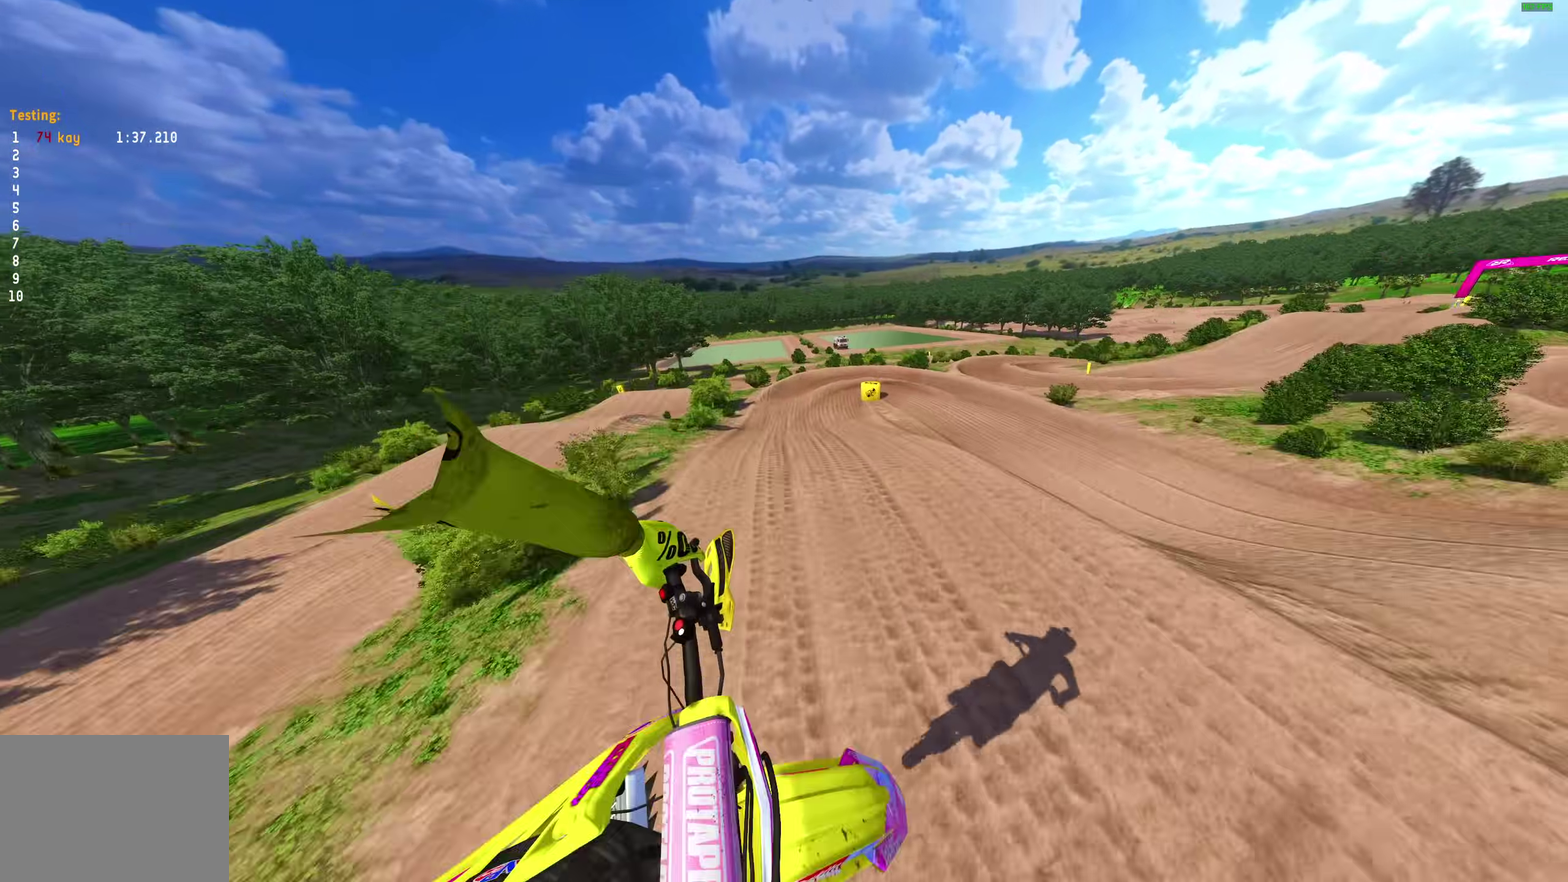
{"dt_ms": 300, "buttons": [], "left_stick": "up", "right_stick": "right", "events": [[67, "left_stick", "up"]]}